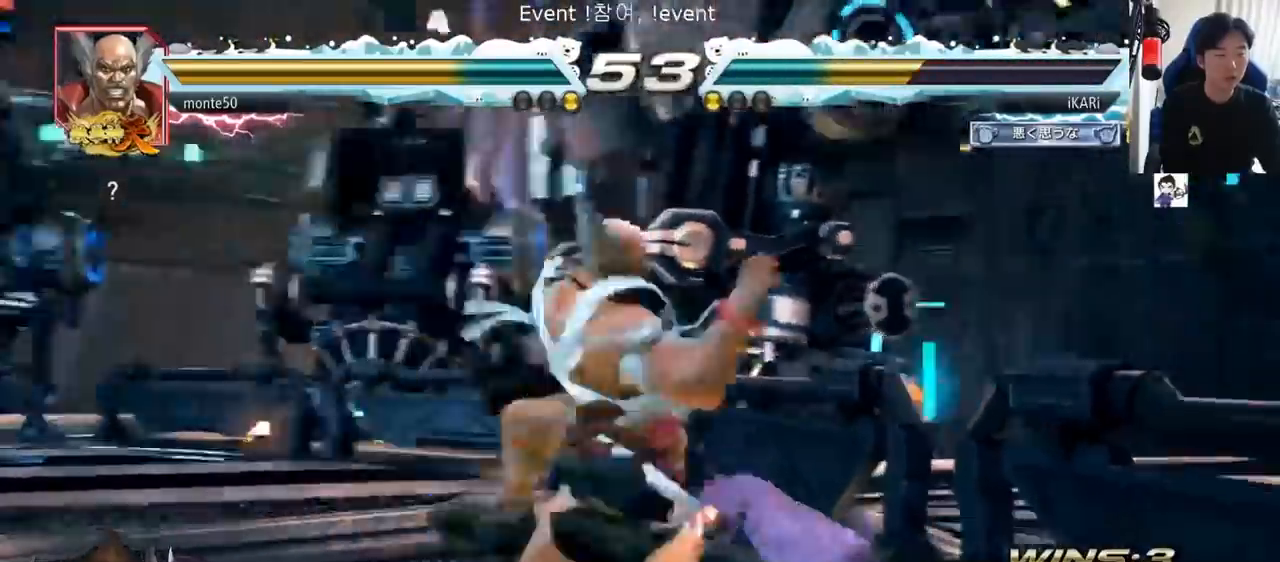
Gameplay with a controller (arcade stick); each line is a JSON object with the inputs held at the frame after it. "events" lists button and stick changes between this image and that frame as [ms after this image, input, new state], when the widget could be followed in between. Not read: L3 R3.
{"buttons": [], "left_stick": "right", "events": [[300, "left_stick", "center"], [484, "left_stick", "right"]]}
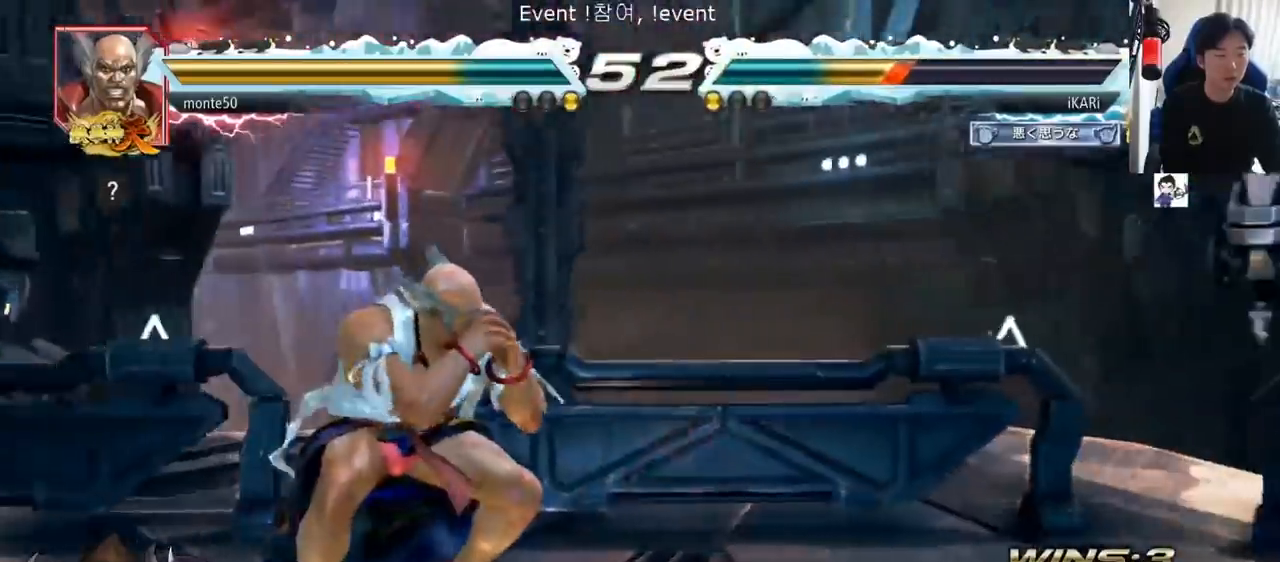
{"buttons": [], "left_stick": "right", "events": [[333, "left_stick", "center"], [500, "left_stick", "right"]]}
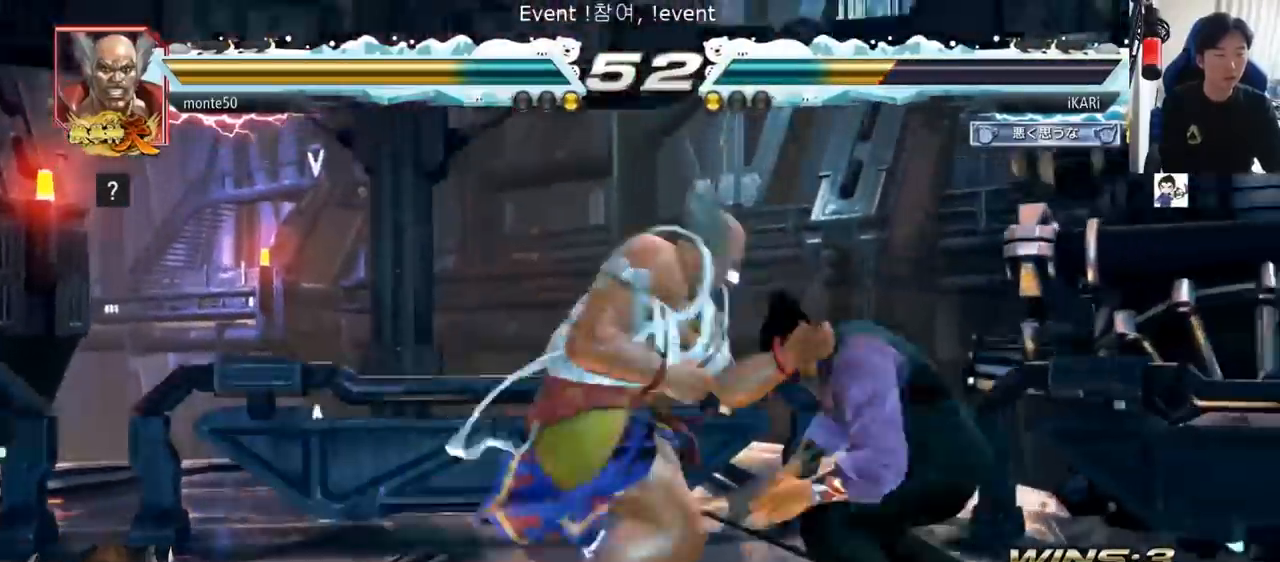
{"buttons": [], "left_stick": "center", "events": [[117, "left_stick", "down"], [400, "left_stick", "center"]]}
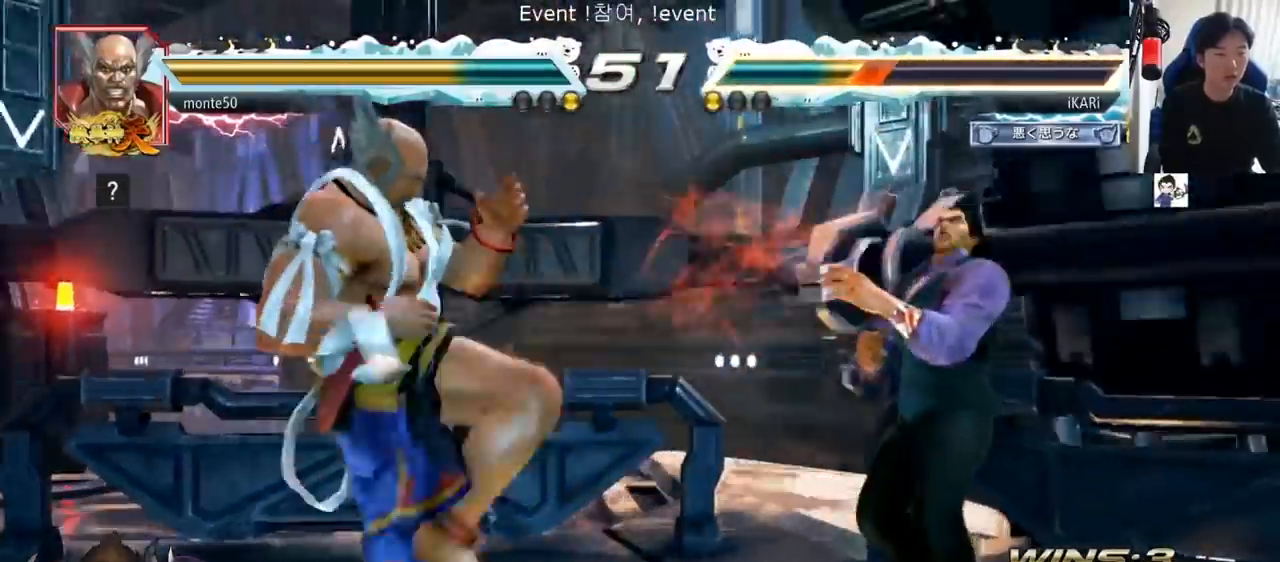
{"buttons": [], "left_stick": "down", "events": [[33, "left_stick", "right"], [100, "left_stick", "center"], [183, "left_stick", "right"], [367, "left_stick", "down"], [417, "left_stick", "center"], [483, "left_stick", "down"]]}